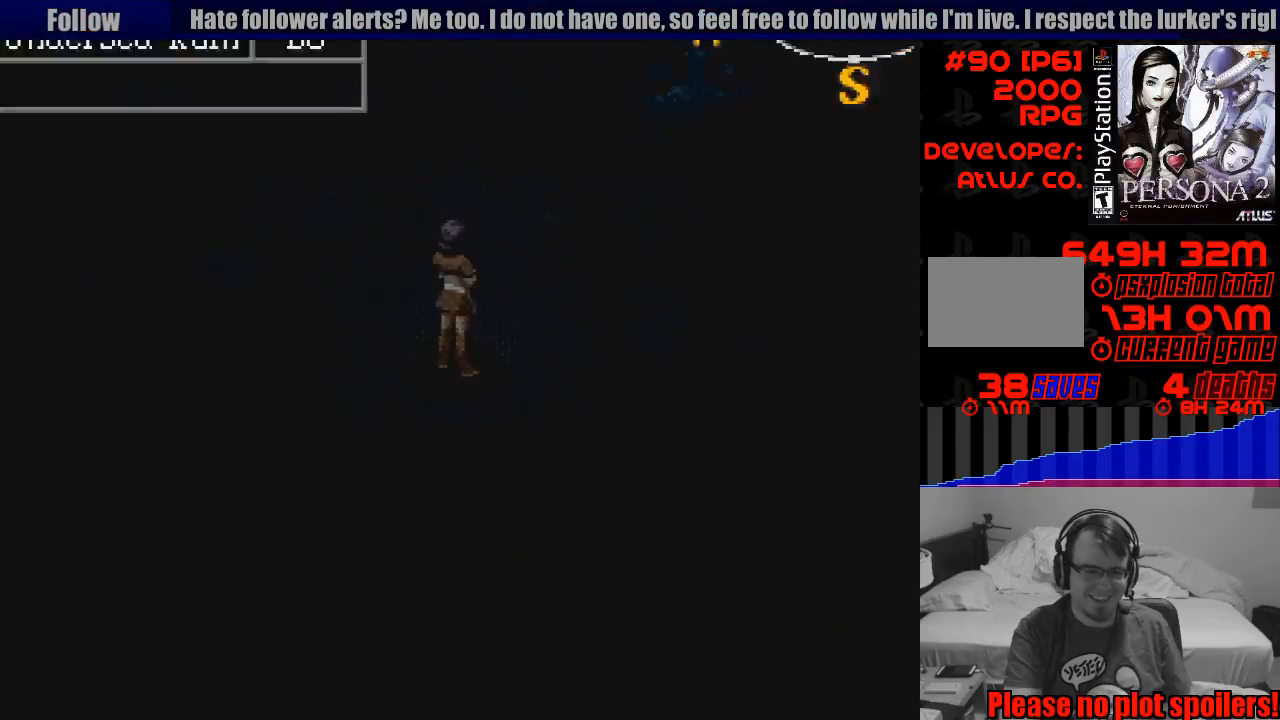
Gameplay with a controller (PlayStation layout); each line is a JSON object with the inputs held at the frame after it. "events" lists button and stick changes between this image and that frame as [ms after this image, input, new state], when the widget could be followed in between. Not read: L3 R3.
{"buttons": ["CIRCLE", "DPAD_DOWN", "DPAD_LEFT"], "events": [[333, "CIRCLE", "down"], [333, "DPAD_DOWN", "down"], [333, "DPAD_LEFT", "down"]]}
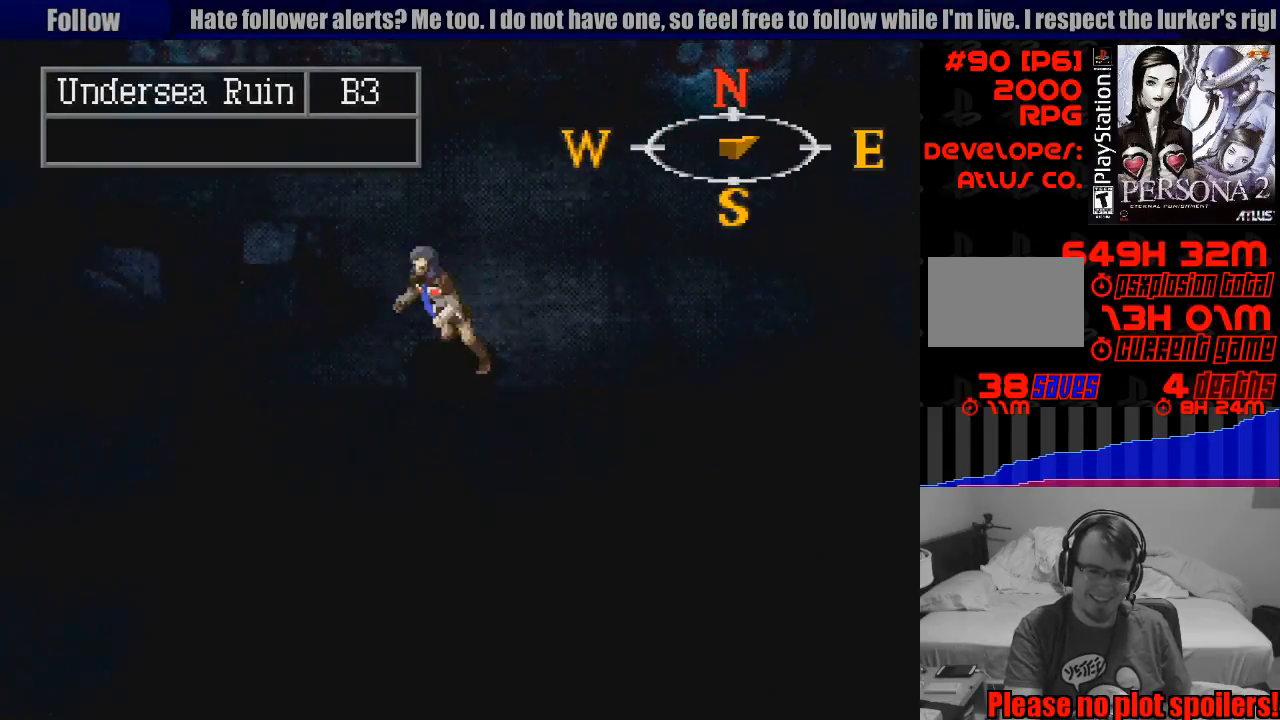
{"buttons": ["CIRCLE", "DPAD_LEFT"], "events": [[50, "DPAD_DOWN", "up"]]}
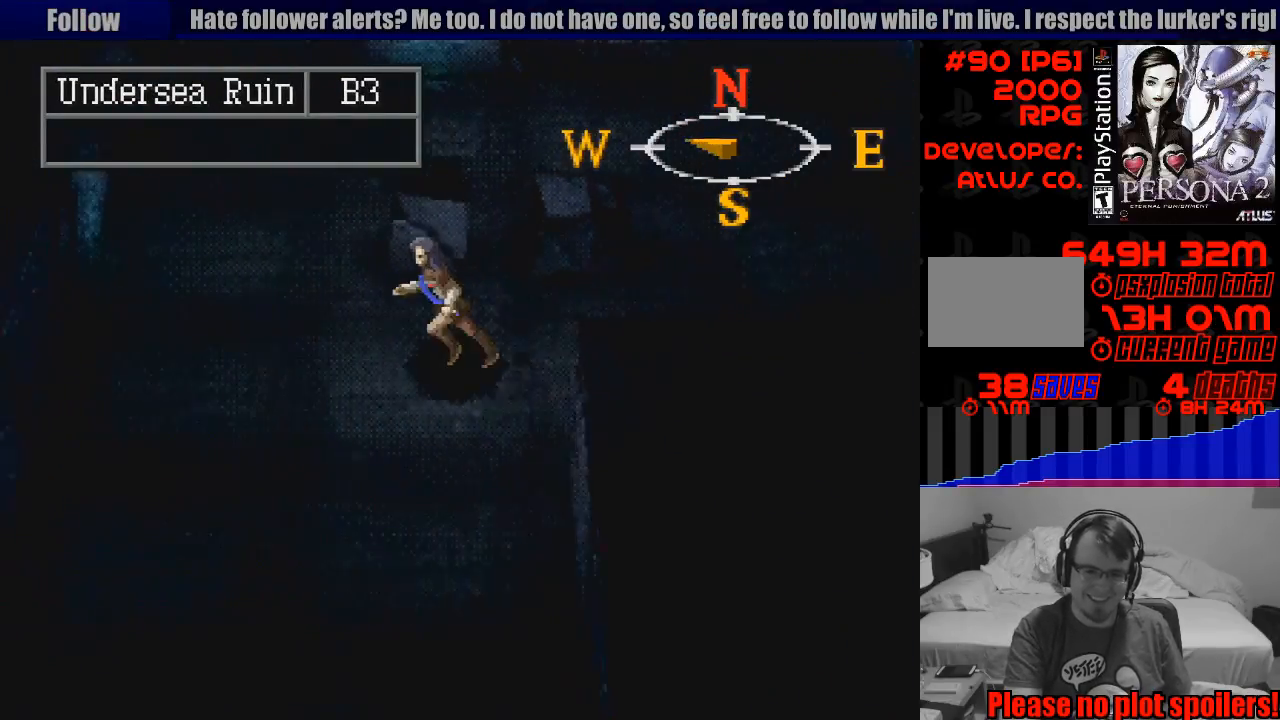
{"buttons": ["CIRCLE", "DPAD_DOWN", "DPAD_LEFT"], "events": [[83, "DPAD_DOWN", "down"], [217, "DPAD_RIGHT", "down"], [233, "DPAD_RIGHT", "up"]]}
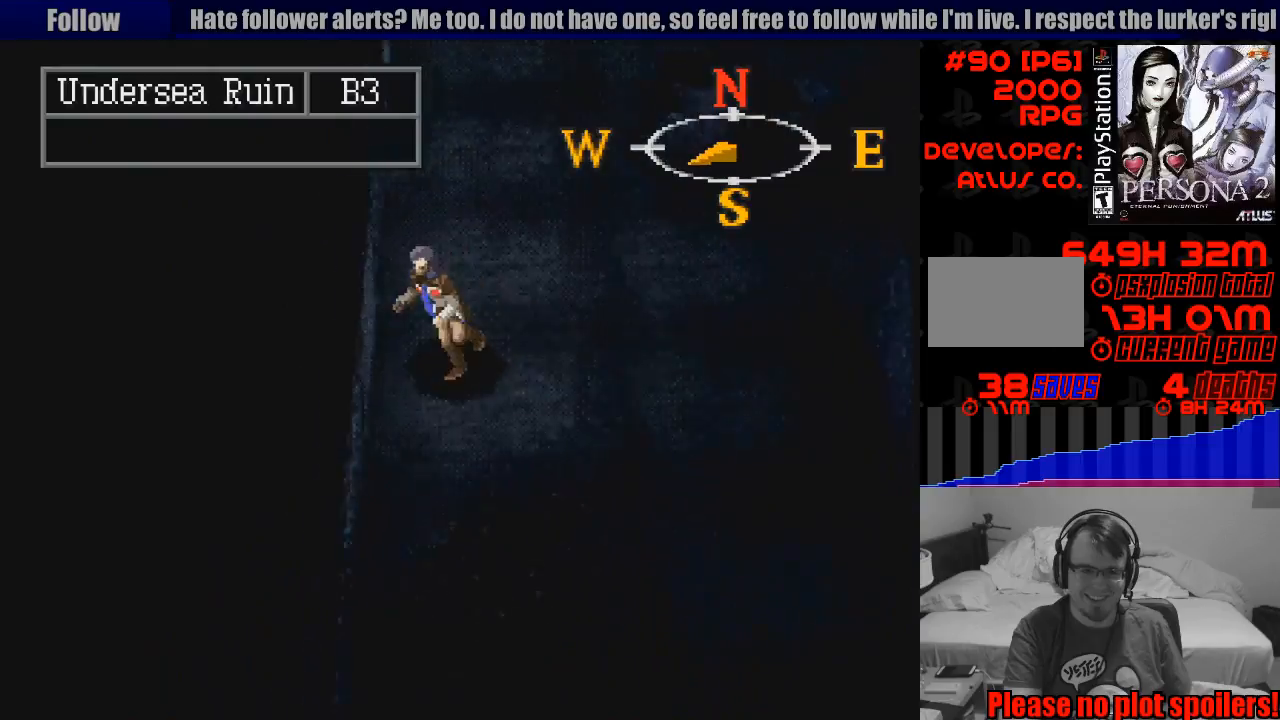
{"buttons": ["CIRCLE", "DPAD_DOWN"], "events": [[167, "DPAD_LEFT", "up"]]}
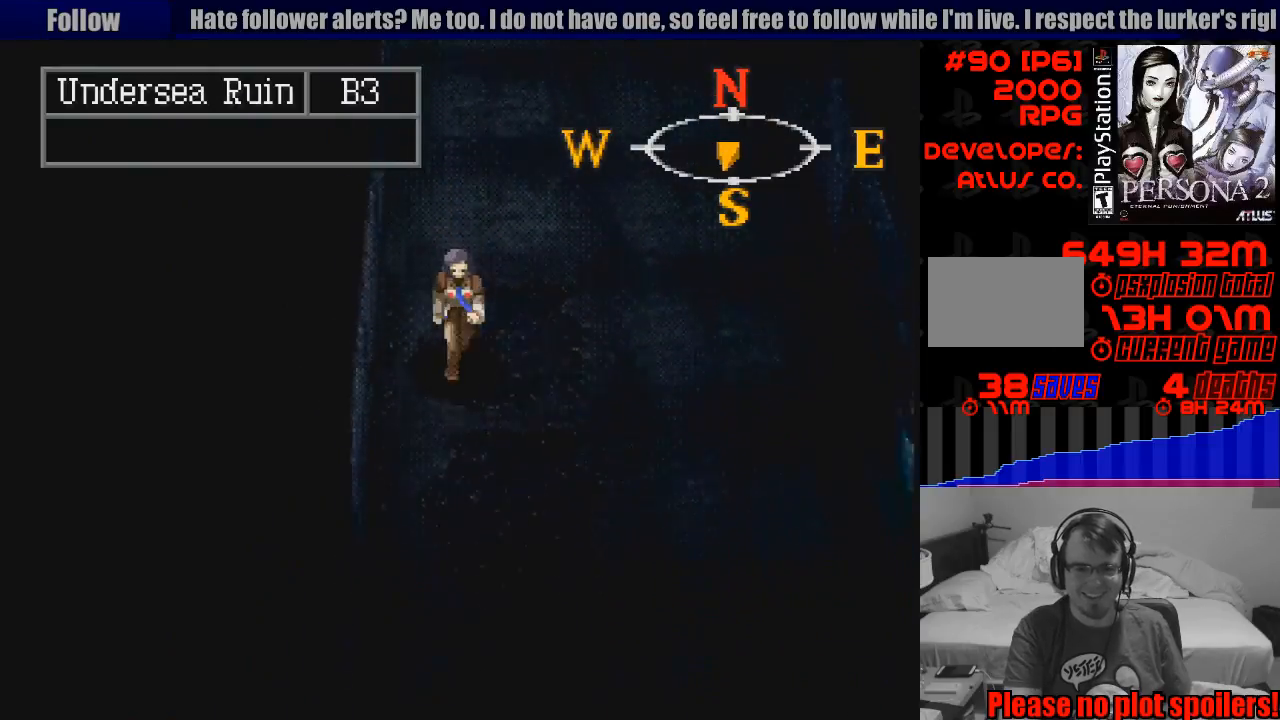
{"buttons": ["CIRCLE", "DPAD_DOWN", "DPAD_LEFT"], "events": [[217, "CIRCLE", "up"], [233, "CIRCLE", "down"], [333, "TRIANGLE", "down"], [350, "TRIANGLE", "up"], [450, "DPAD_LEFT", "down"]]}
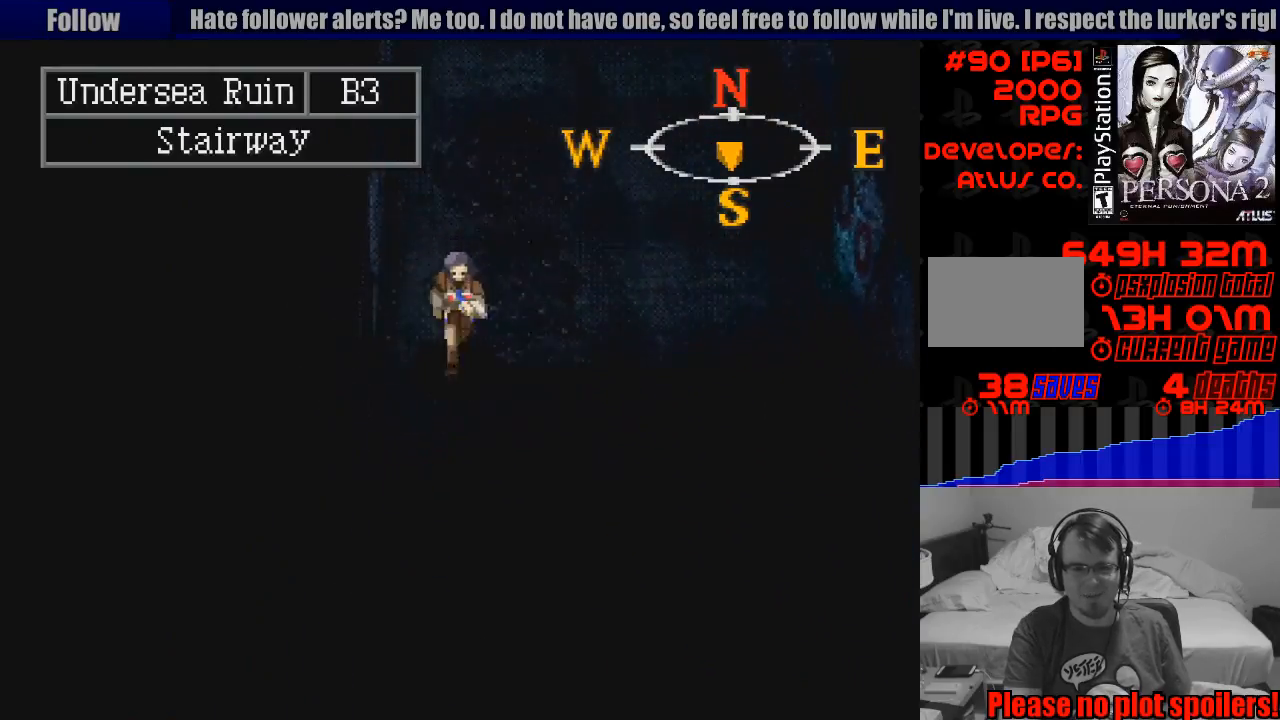
{"buttons": [], "events": [[83, "DPAD_DOWN", "up"], [317, "DPAD_LEFT", "up"], [450, "CIRCLE", "up"]]}
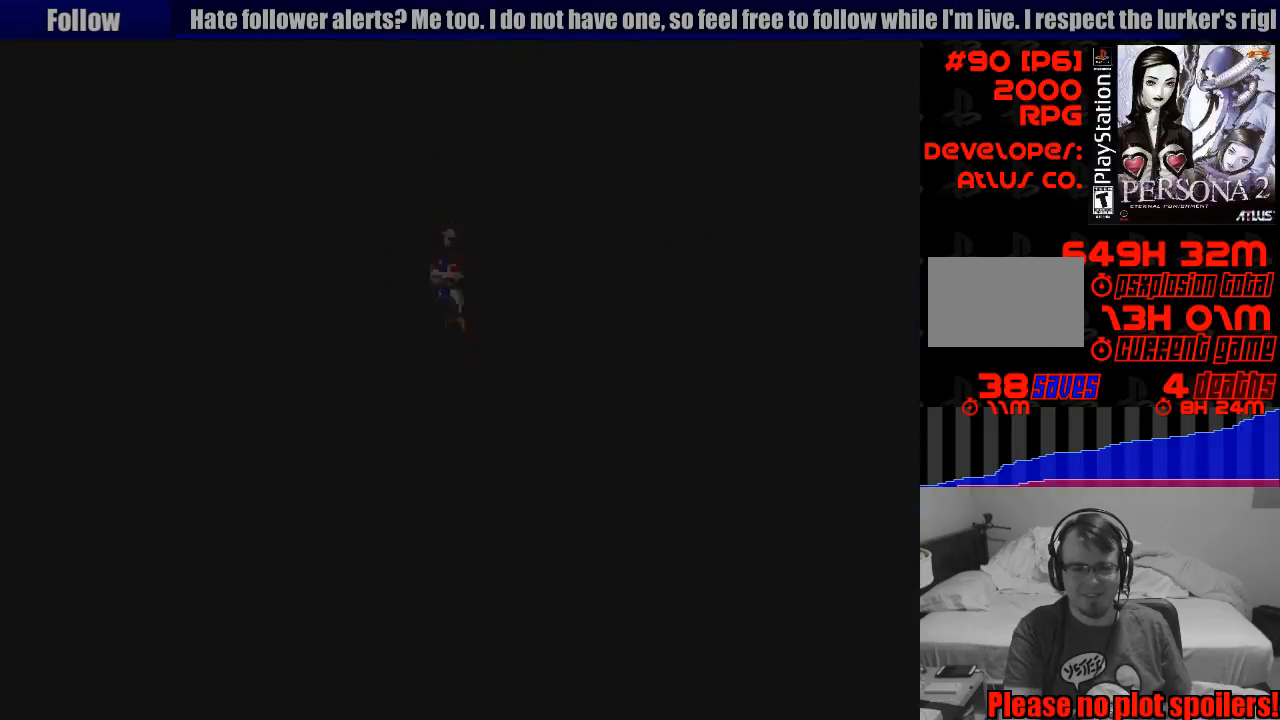
{"buttons": [], "events": []}
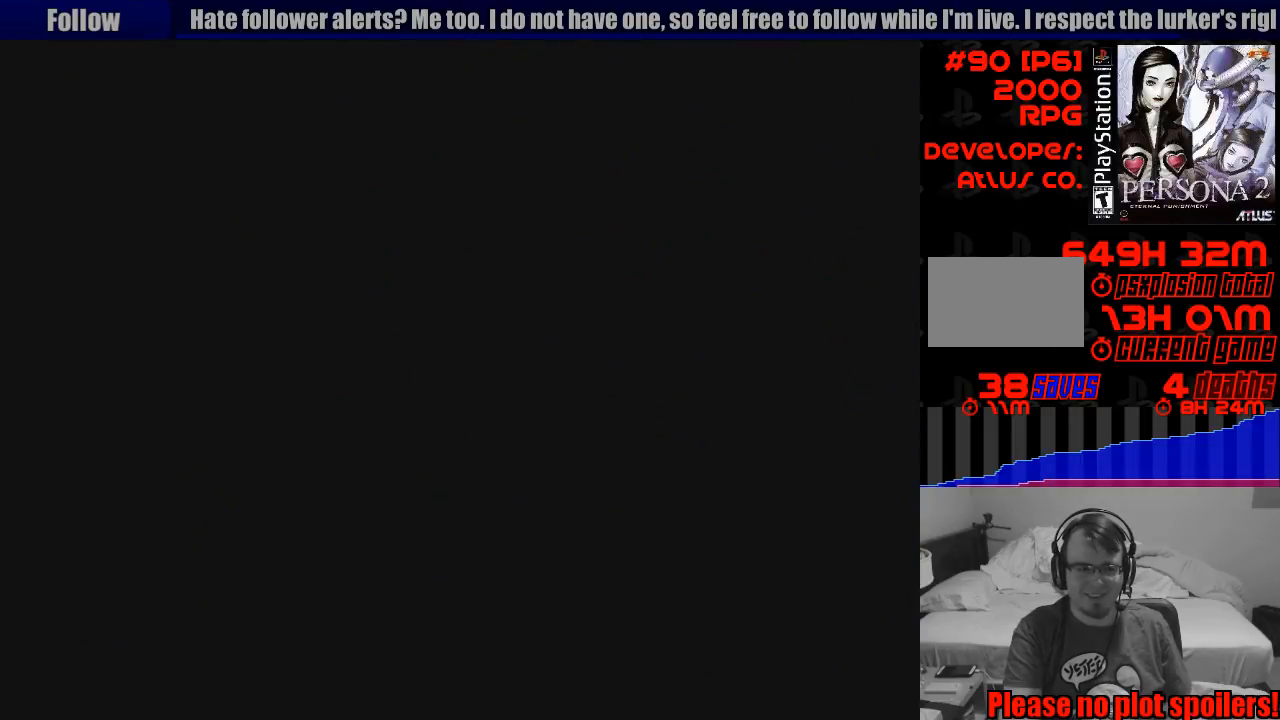
{"buttons": [], "events": []}
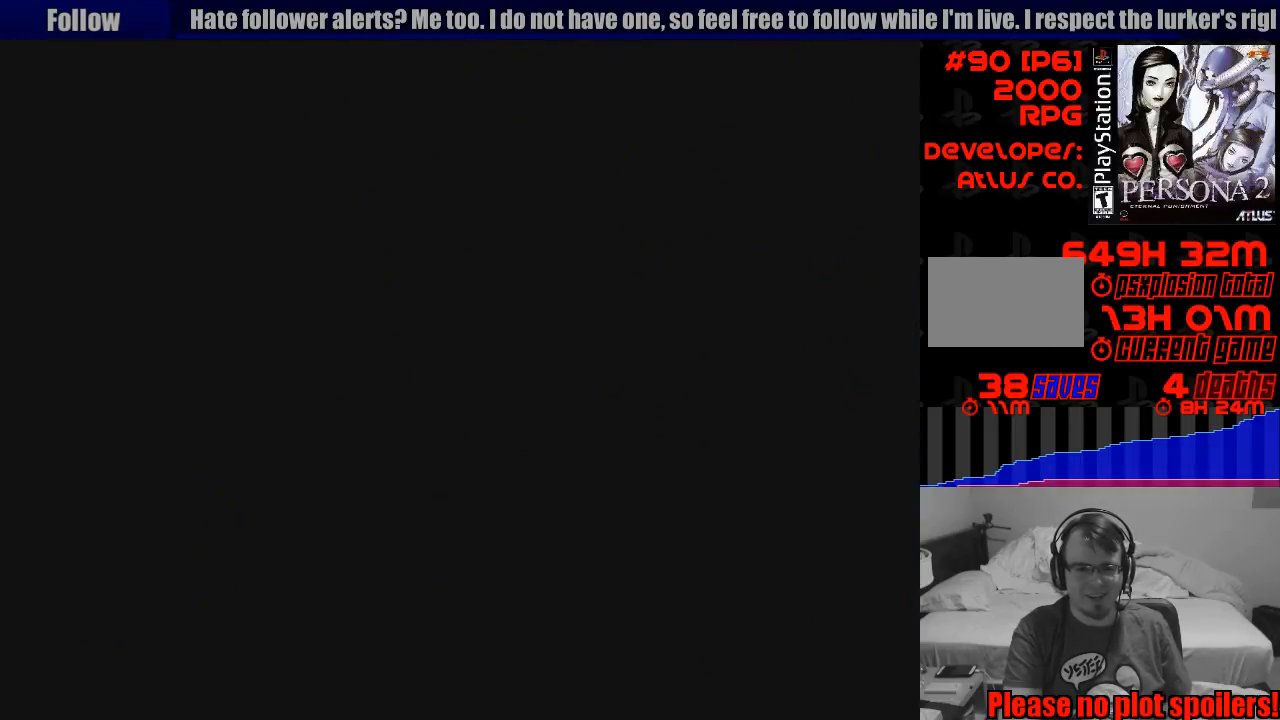
{"buttons": [], "events": []}
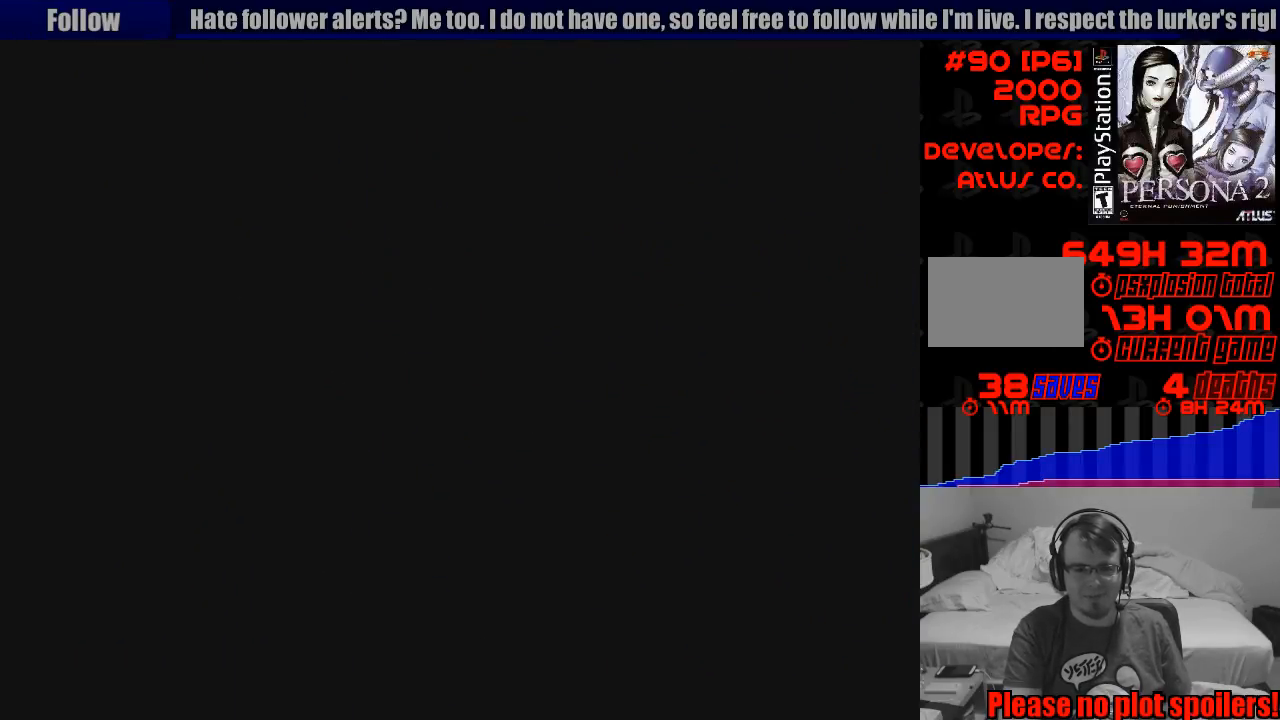
{"buttons": [], "events": []}
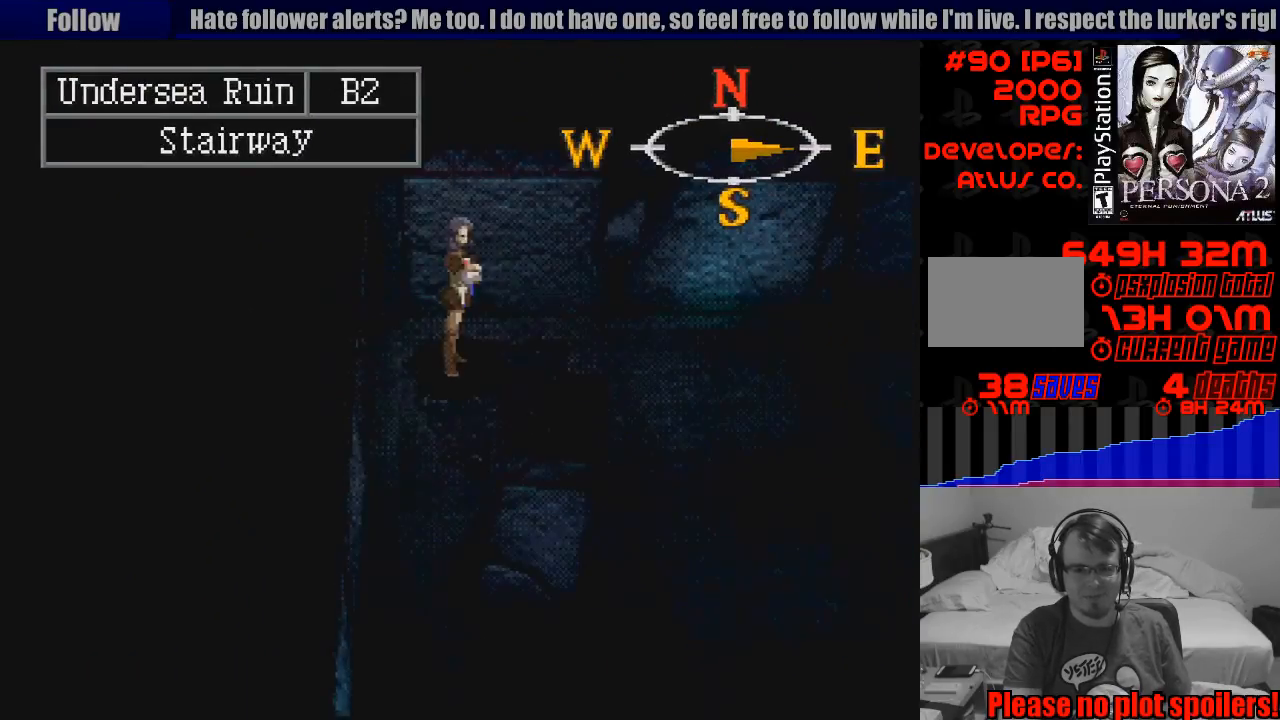
{"buttons": ["CIRCLE", "DPAD_RIGHT"], "events": [[167, "CIRCLE", "down"], [483, "DPAD_RIGHT", "down"]]}
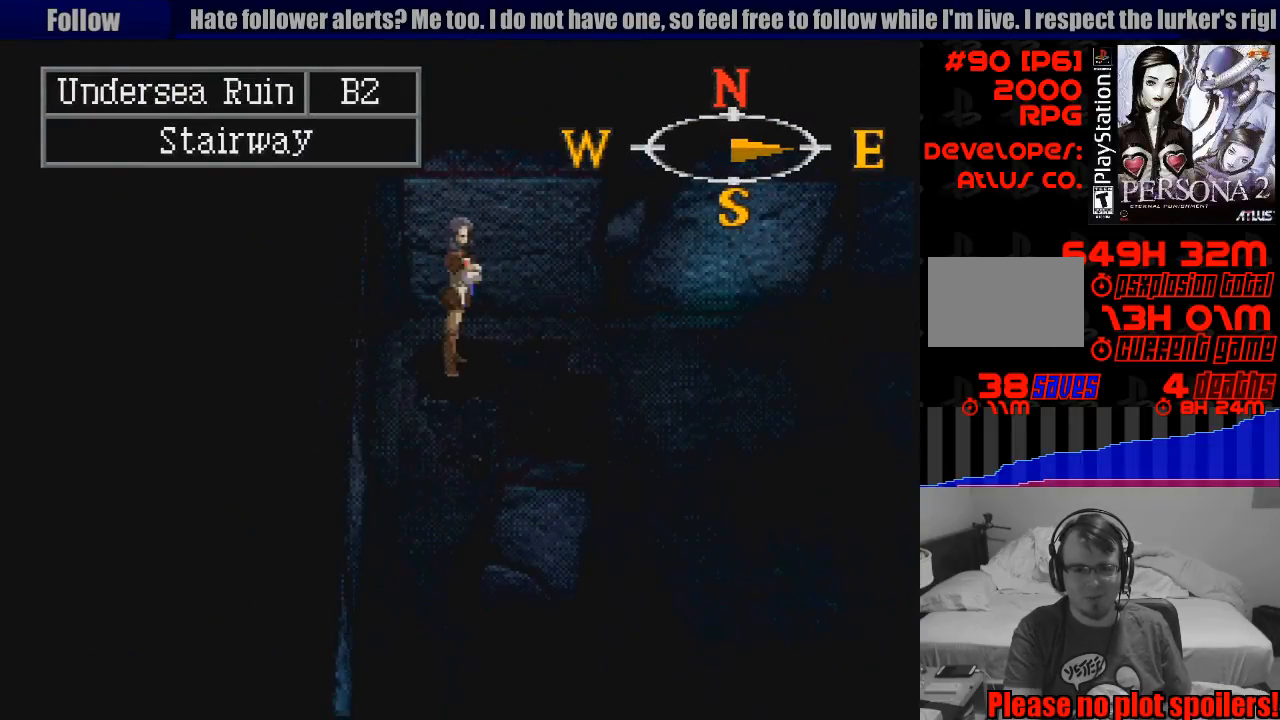
{"buttons": ["CIRCLE", "DPAD_DOWN", "DPAD_RIGHT"], "events": [[233, "DPAD_RIGHT", "up"], [483, "DPAD_DOWN", "down"], [500, "DPAD_RIGHT", "down"]]}
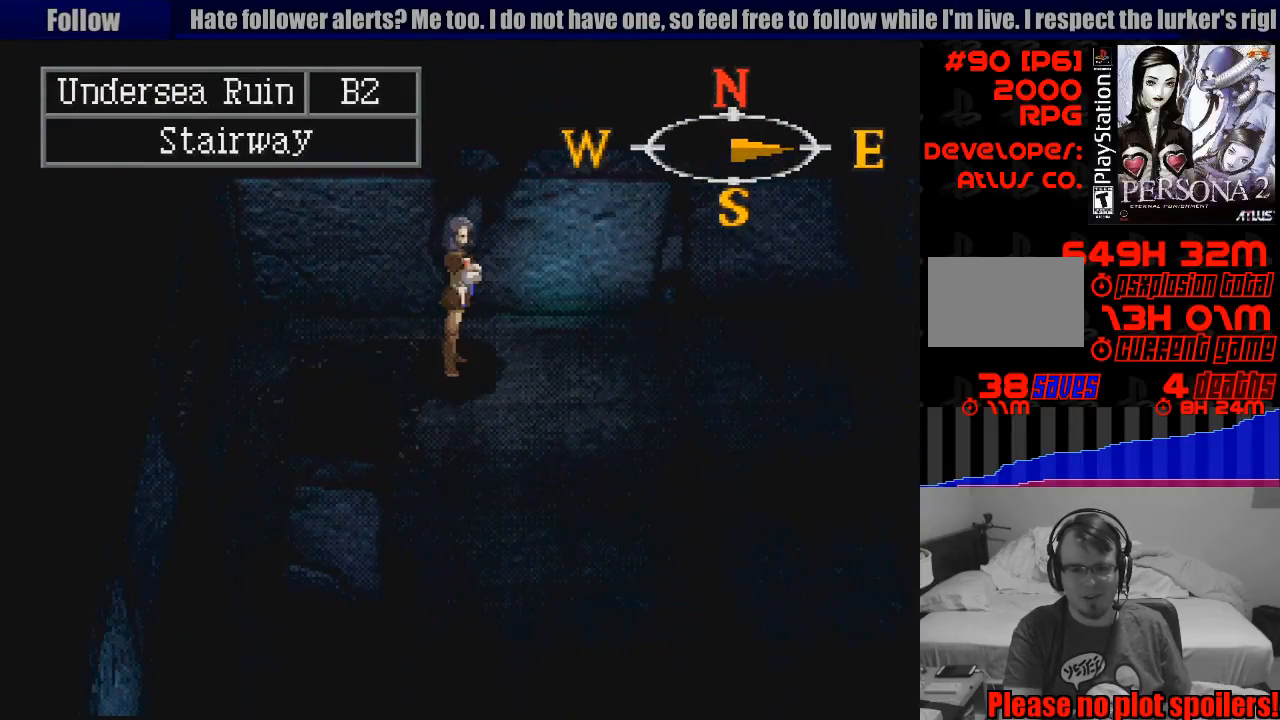
{"buttons": ["CIRCLE", "DPAD_UP", "DPAD_RIGHT"], "events": [[100, "DPAD_UP", "down"], [117, "DPAD_UP", "up"], [167, "DPAD_DOWN", "up"], [383, "DPAD_UP", "down"]]}
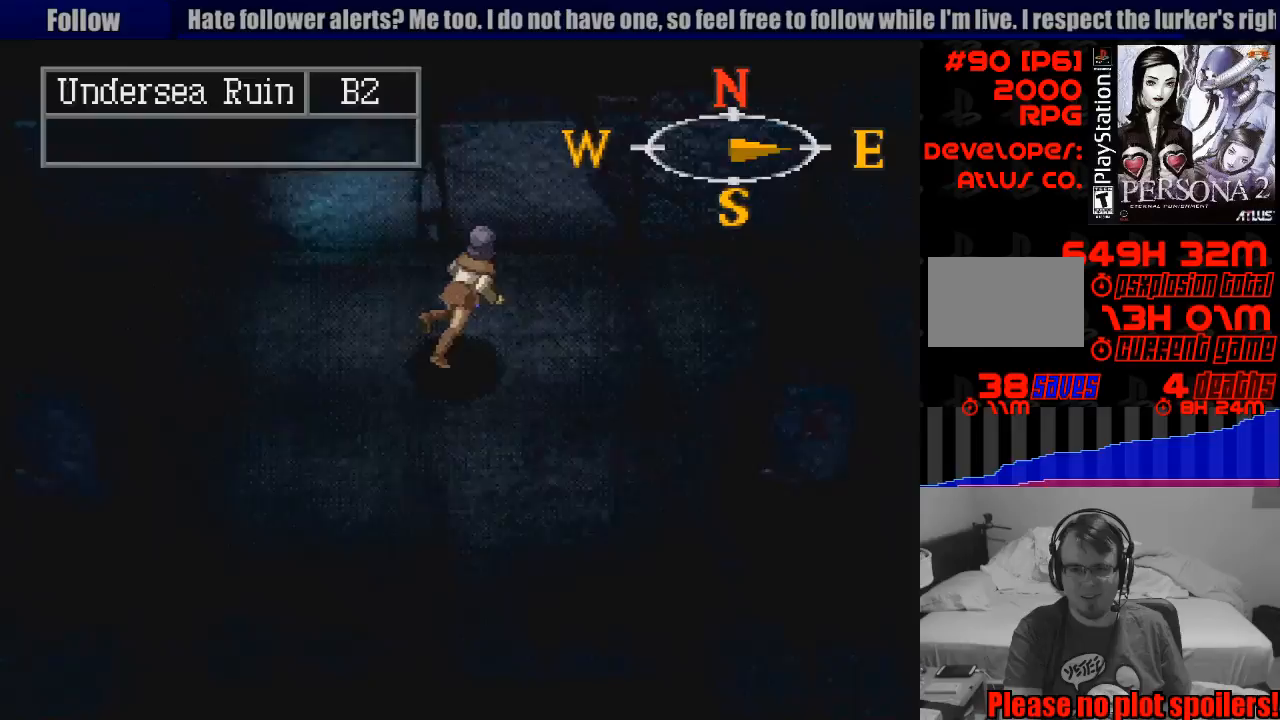
{"buttons": ["CIRCLE"], "events": [[117, "DPAD_UP", "up"], [483, "DPAD_RIGHT", "up"]]}
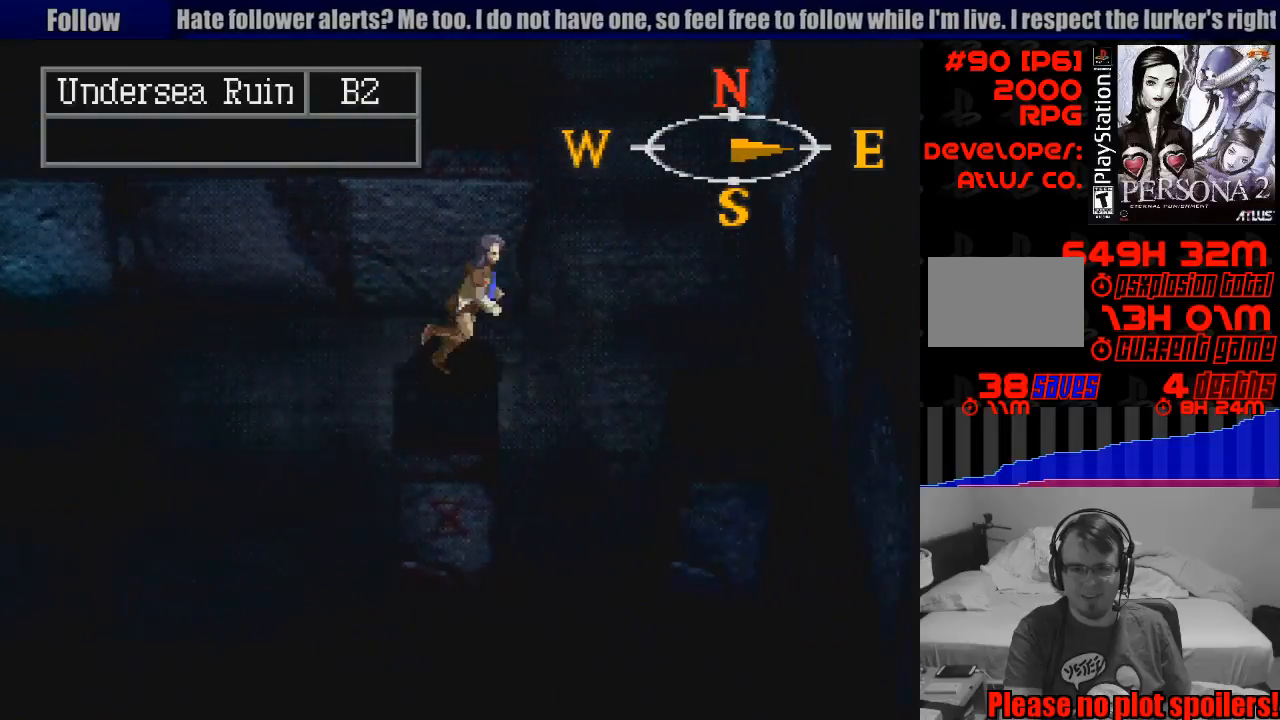
{"buttons": ["CIRCLE", "DPAD_UP"], "events": [[200, "DPAD_RIGHT", "down"], [250, "DPAD_UP", "down"], [483, "DPAD_RIGHT", "up"]]}
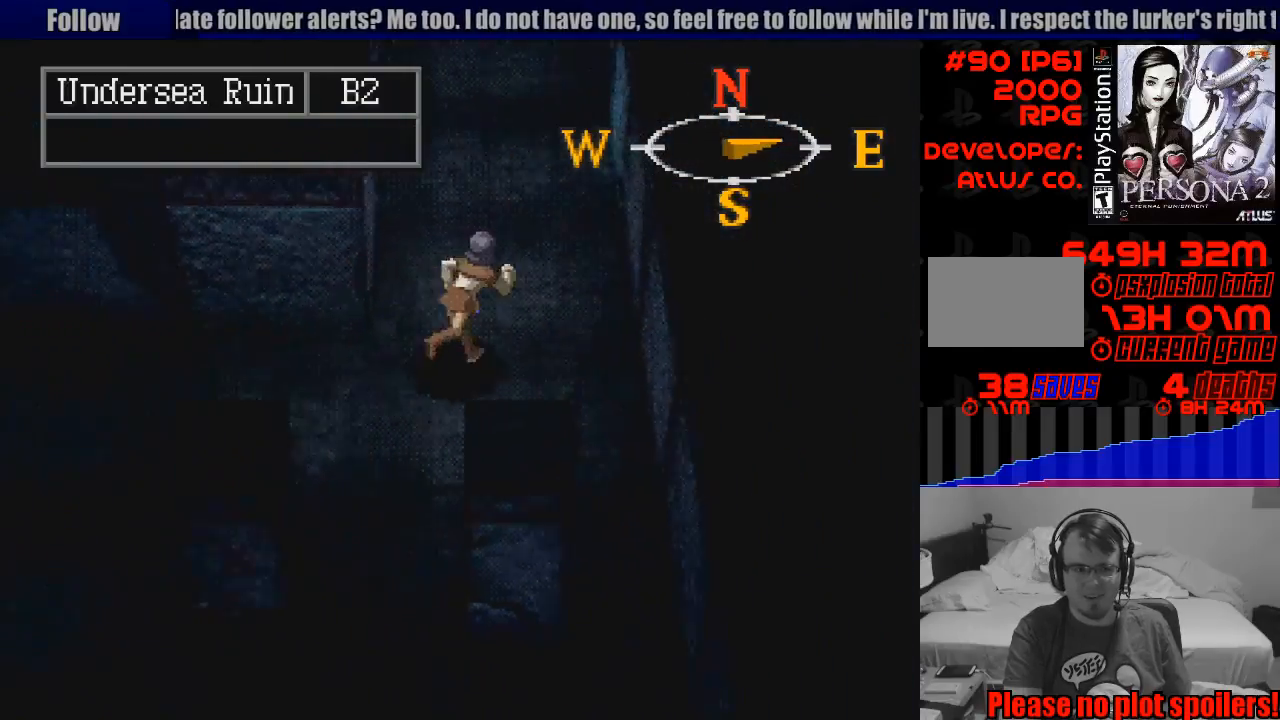
{"buttons": ["CIRCLE", "DPAD_UP"], "events": []}
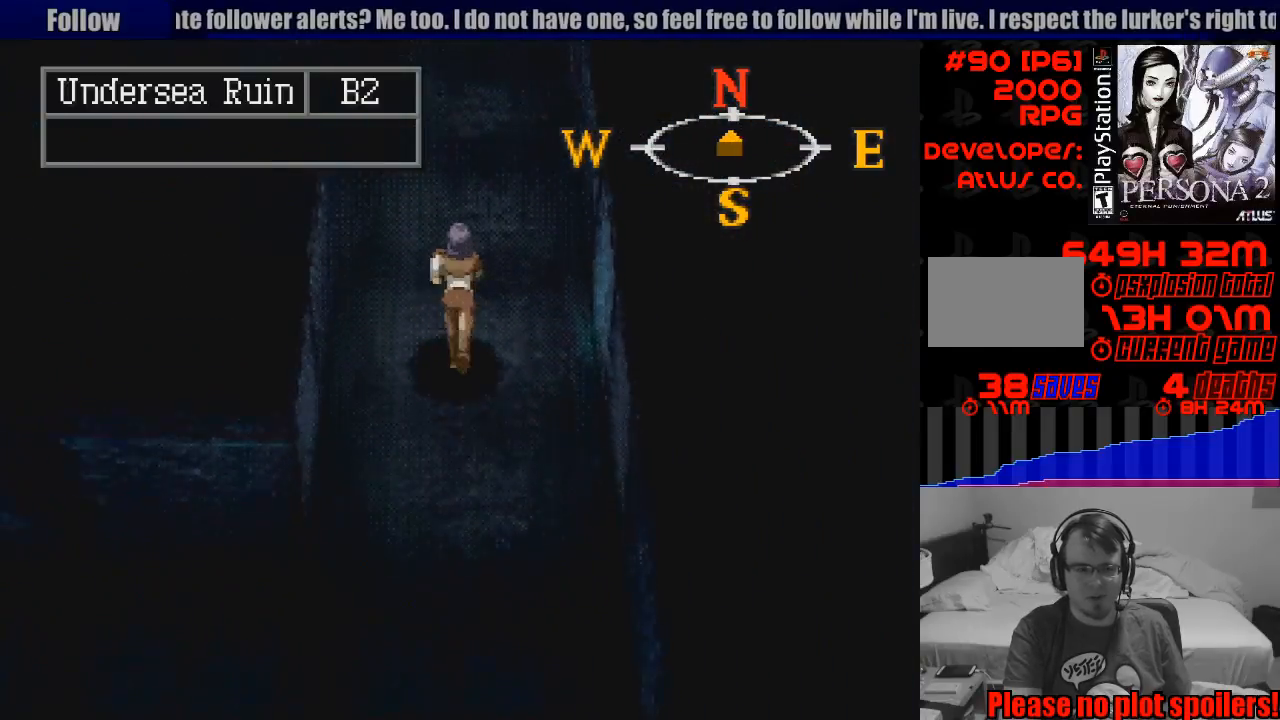
{"buttons": ["CIRCLE", "DPAD_UP"], "events": [[67, "DPAD_UP", "up"], [150, "CIRCLE", "up"], [383, "DPAD_UP", "down"], [433, "CIRCLE", "down"]]}
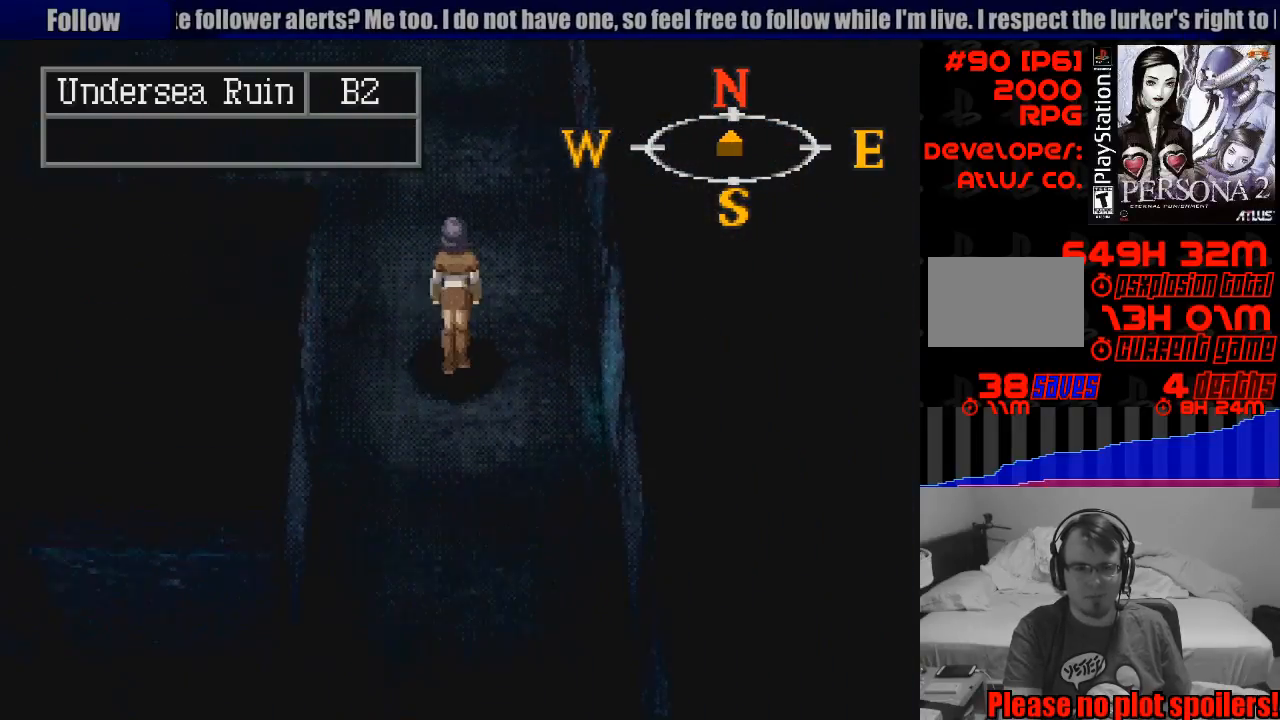
{"buttons": [], "events": [[33, "DPAD_LEFT", "down"], [100, "DPAD_LEFT", "up"], [417, "DPAD_UP", "up"], [433, "CIRCLE", "up"]]}
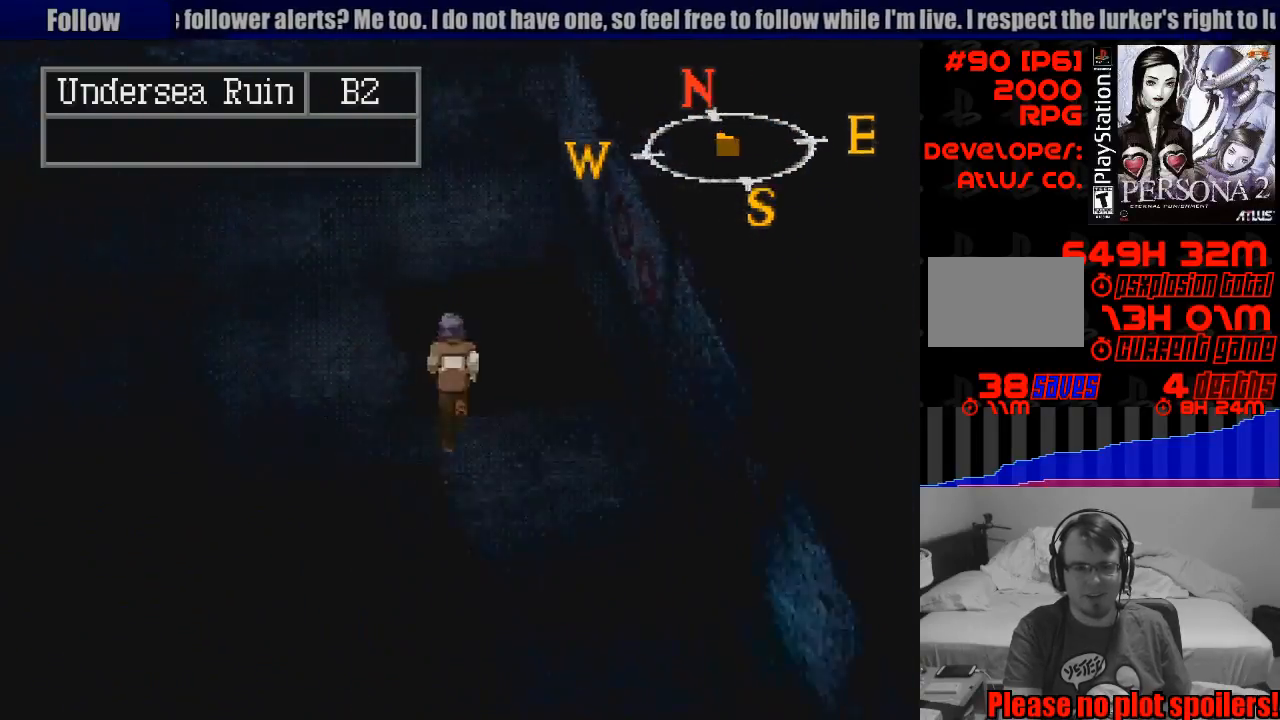
{"buttons": [], "events": [[150, "TRIANGLE", "down"], [217, "TRIANGLE", "up"]]}
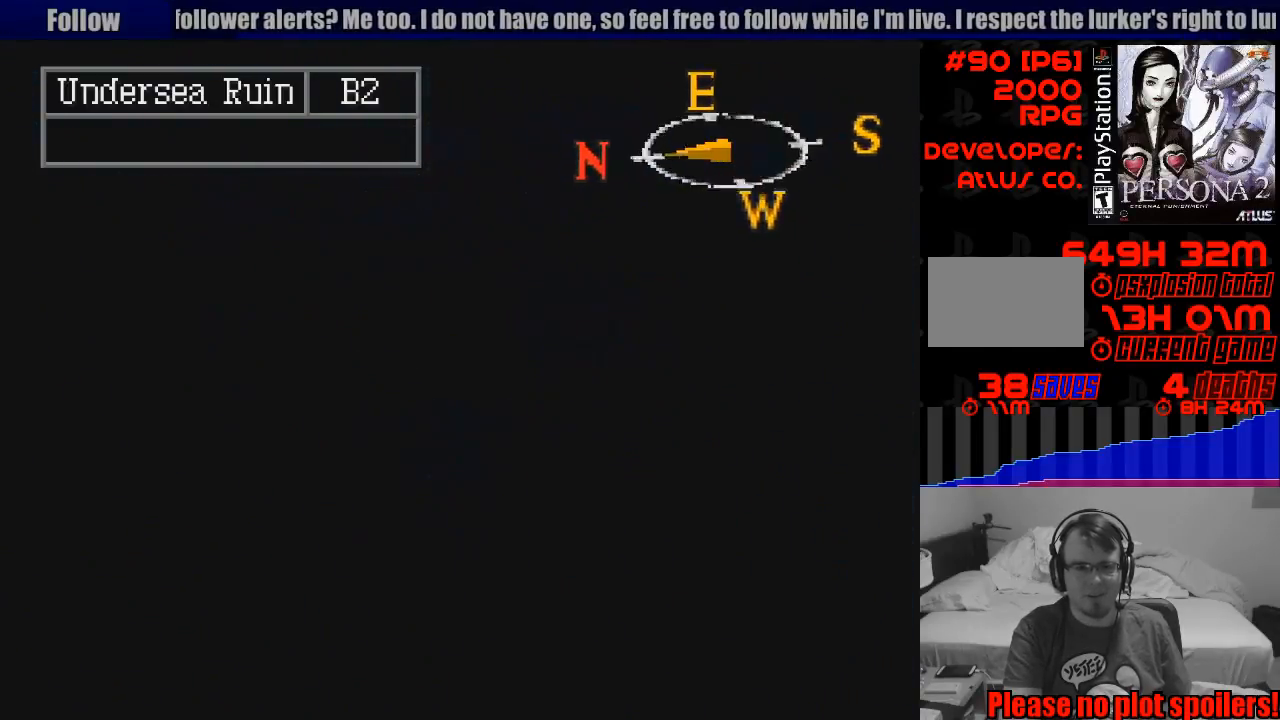
{"buttons": [], "events": []}
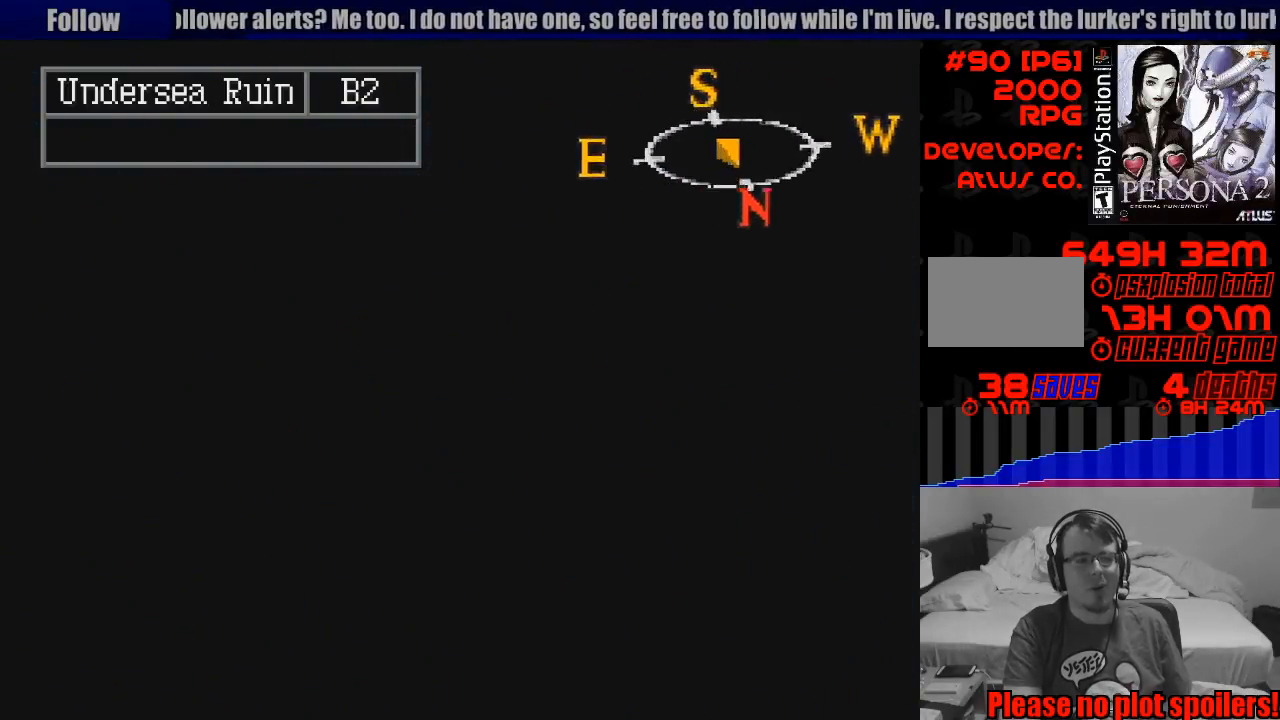
{"buttons": [], "events": []}
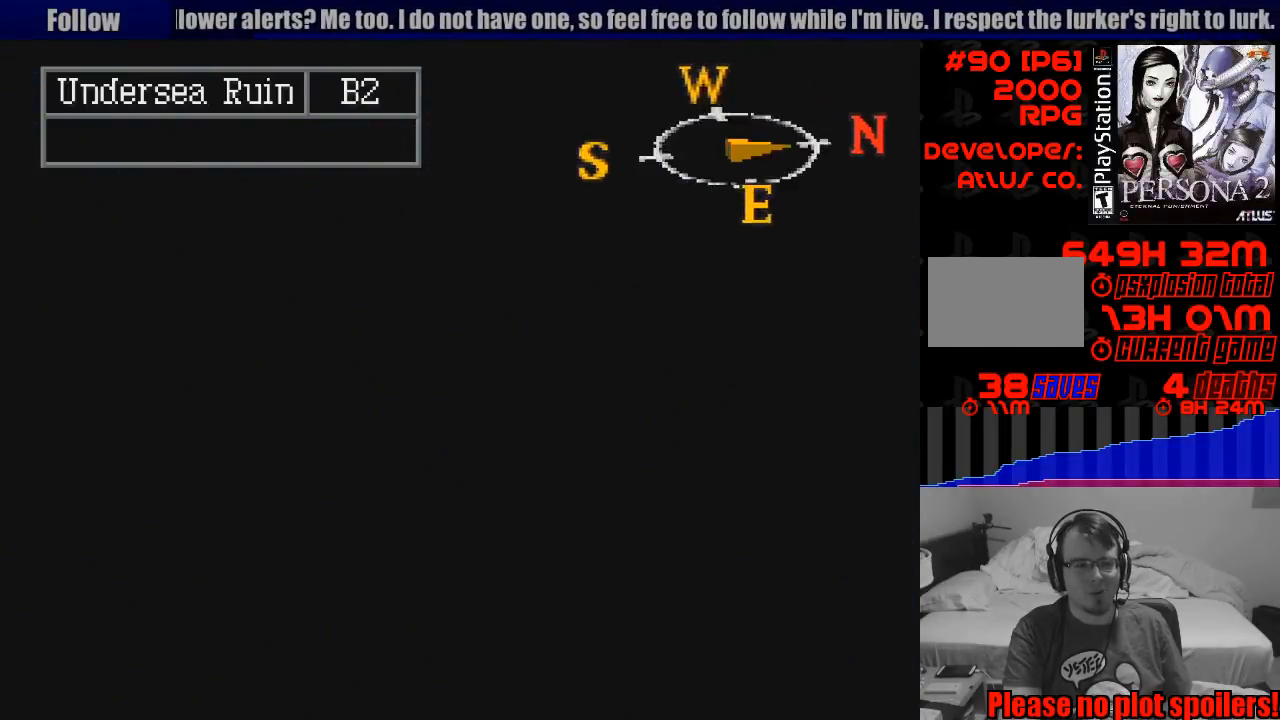
{"buttons": [], "events": []}
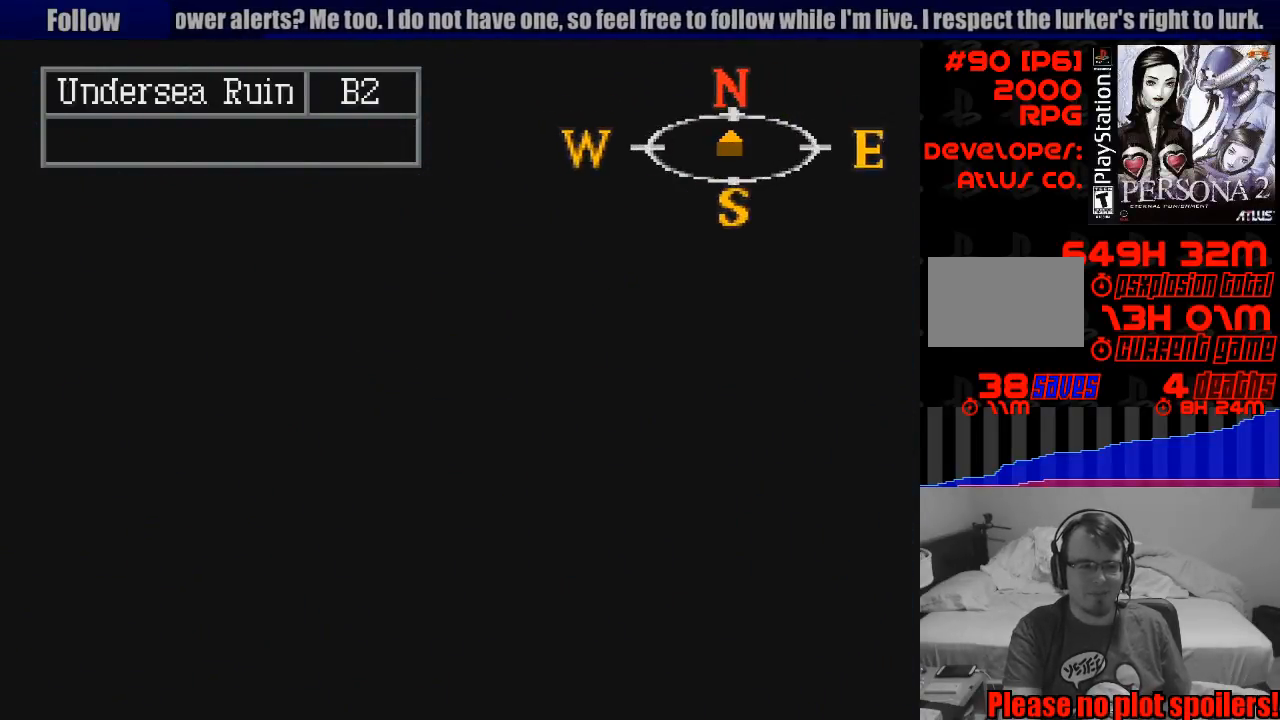
{"buttons": [], "events": []}
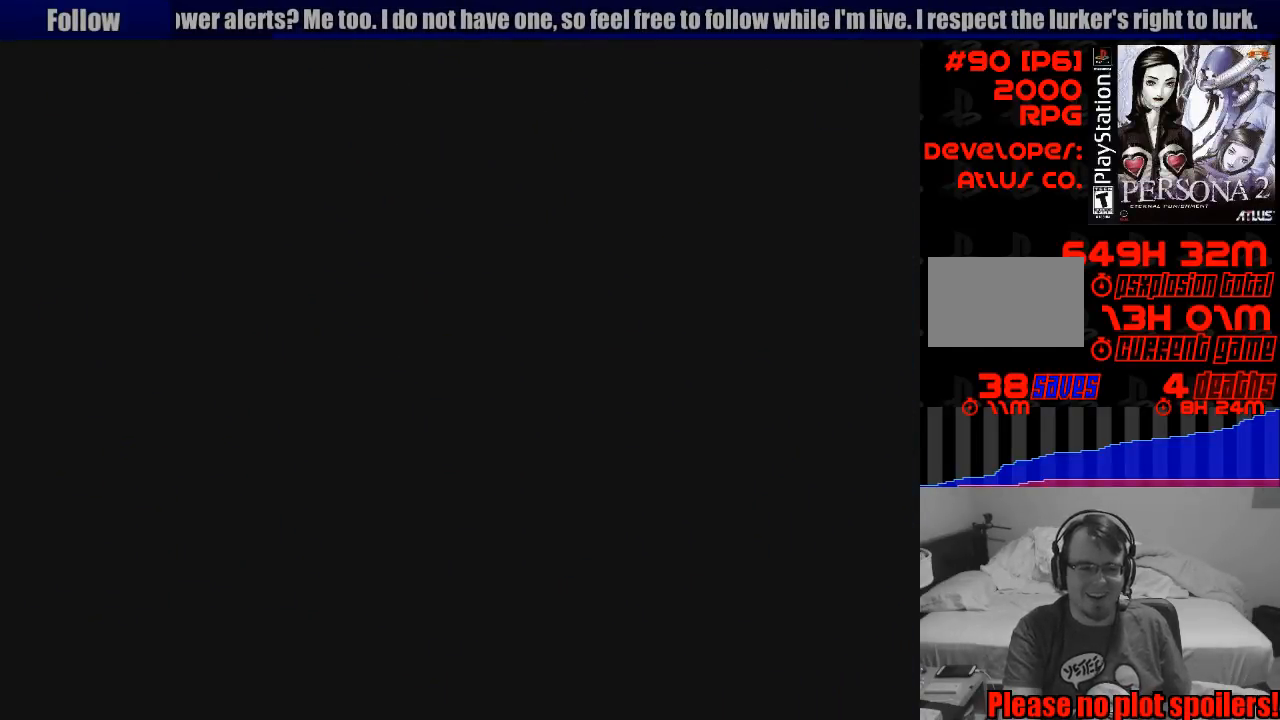
{"buttons": [], "events": []}
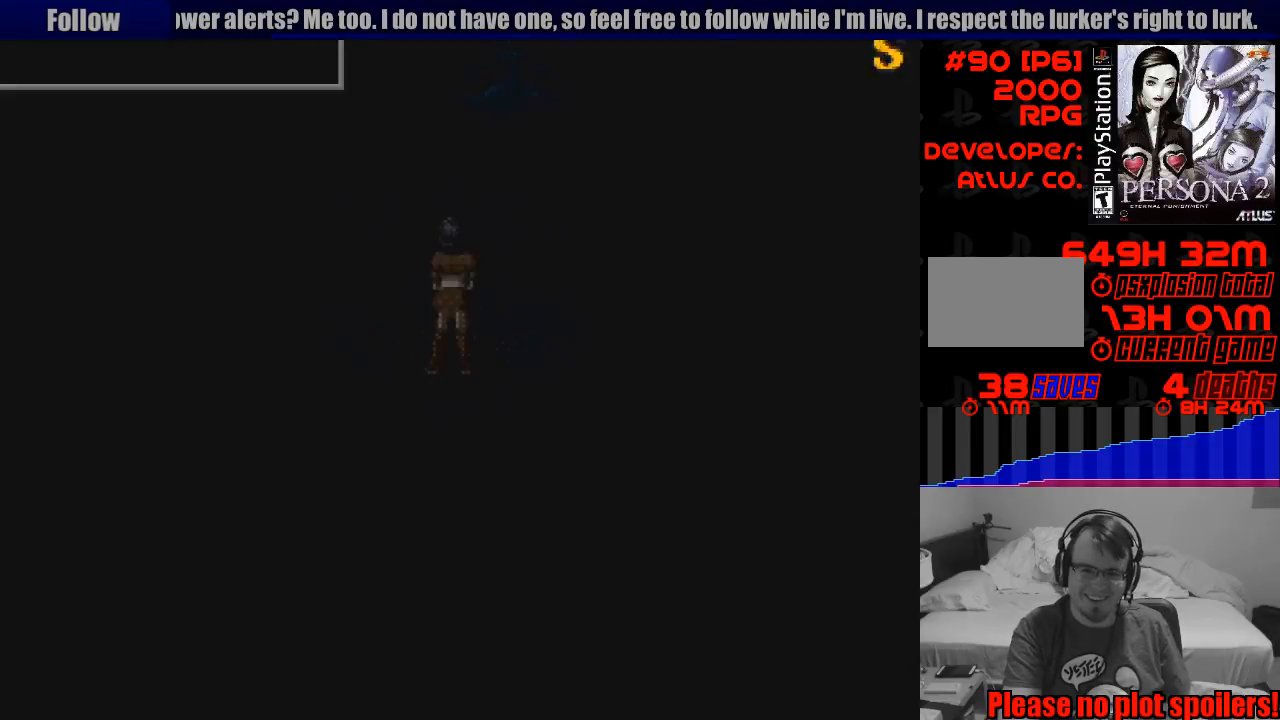
{"buttons": ["CIRCLE", "DPAD_DOWN", "DPAD_LEFT"], "events": [[217, "CIRCLE", "down"], [267, "DPAD_LEFT", "down"], [300, "DPAD_DOWN", "down"]]}
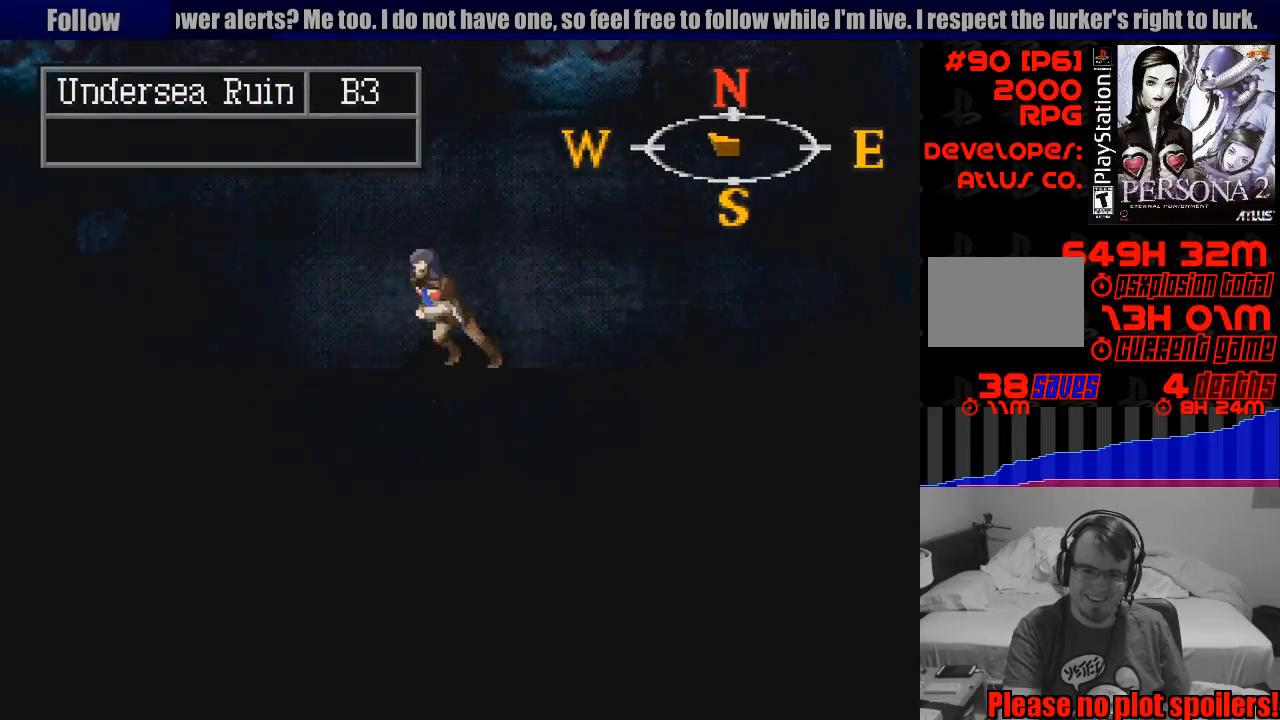
{"buttons": ["CIRCLE", "DPAD_LEFT"], "events": [[83, "DPAD_DOWN", "up"]]}
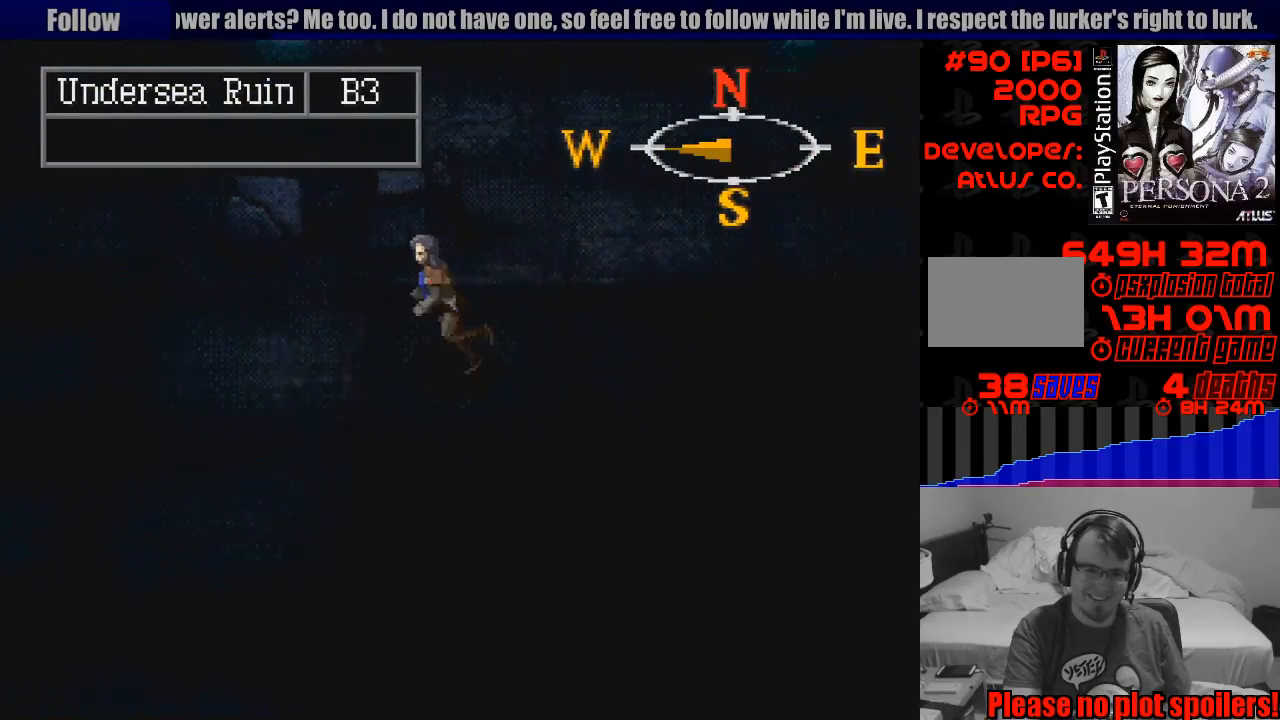
{"buttons": ["CIRCLE", "DPAD_DOWN", "DPAD_LEFT"], "events": [[117, "DPAD_DOWN", "down"]]}
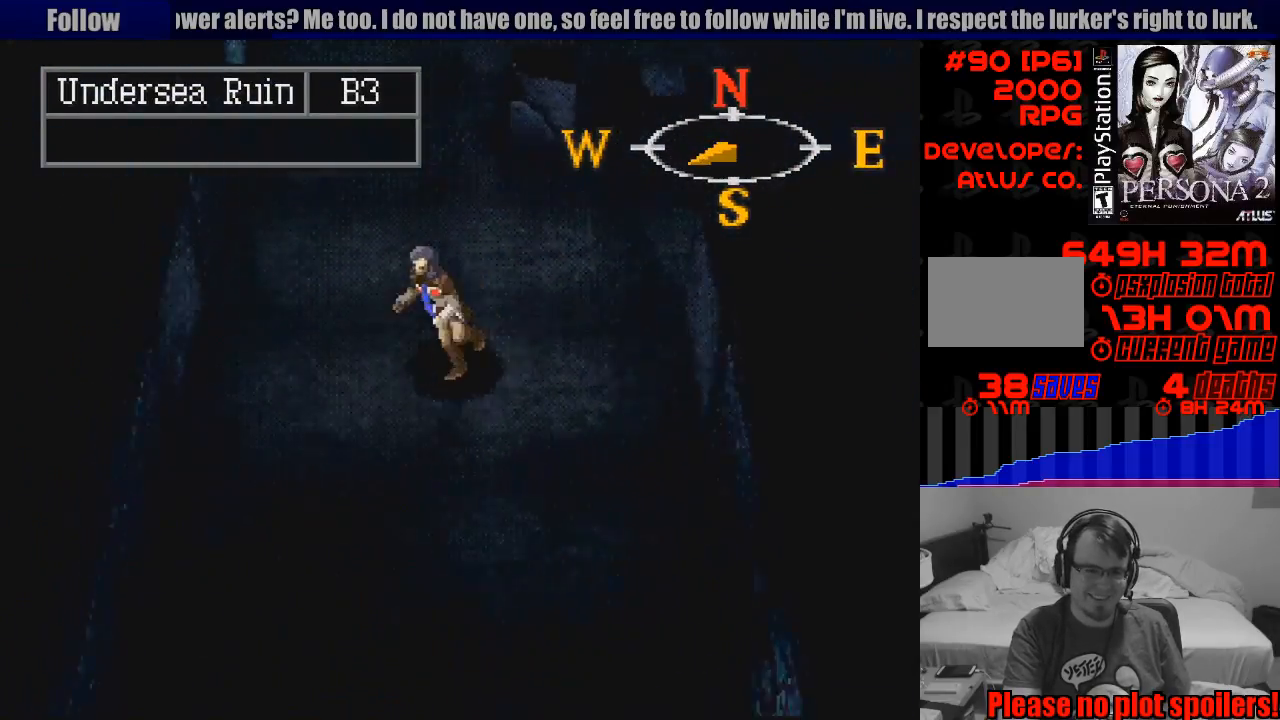
{"buttons": ["CIRCLE", "DPAD_DOWN"], "events": [[267, "DPAD_LEFT", "up"]]}